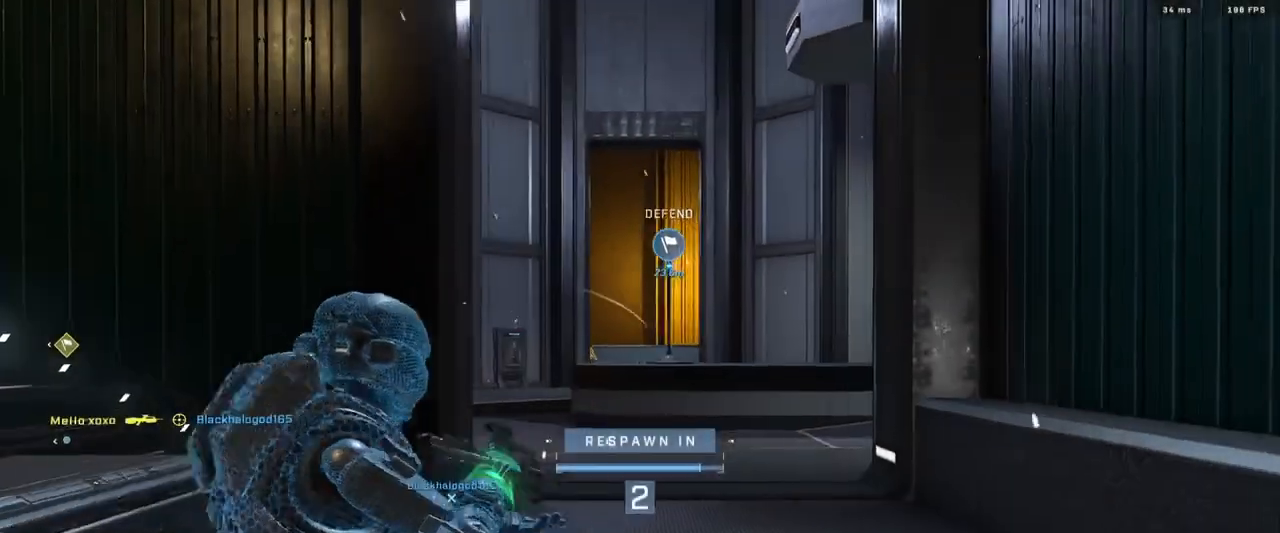
Gameplay with a controller (Xbox layout); each line is a JSON object with the inputs held at the frame after it. "events" lists button and stick changes between this image and that frame as [ms after this image, input, new state], when the widget could be followed in between.
{"buttons": [], "left_stick": "center", "right_stick": "center", "events": []}
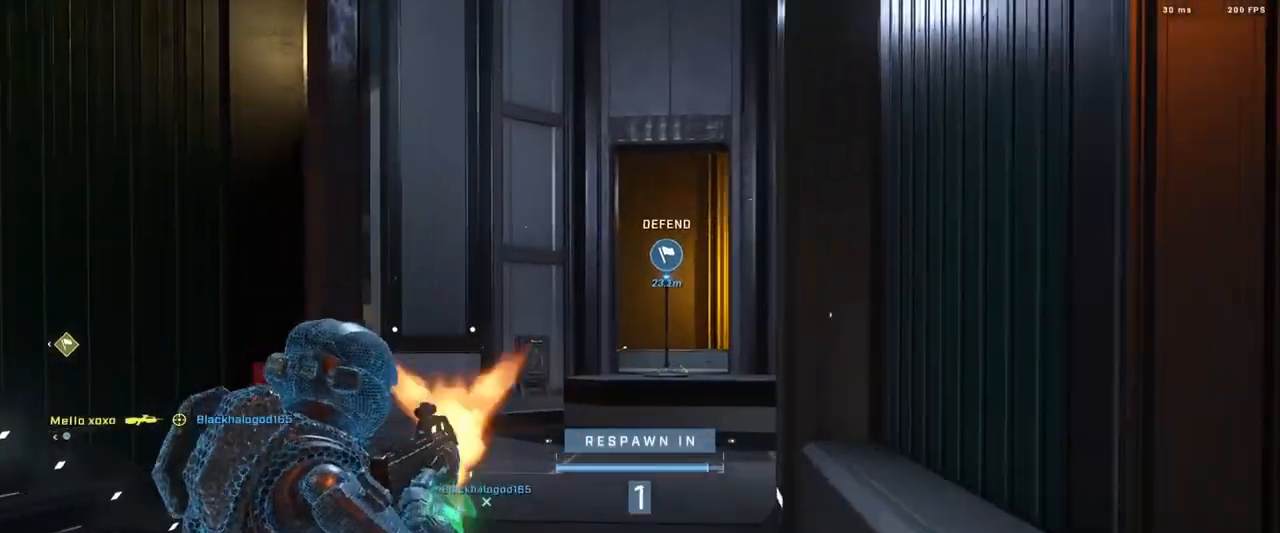
{"buttons": [], "left_stick": "up", "right_stick": "center", "events": [[117, "left_stick", "up"], [267, "R1", "down"], [367, "R1", "up"]]}
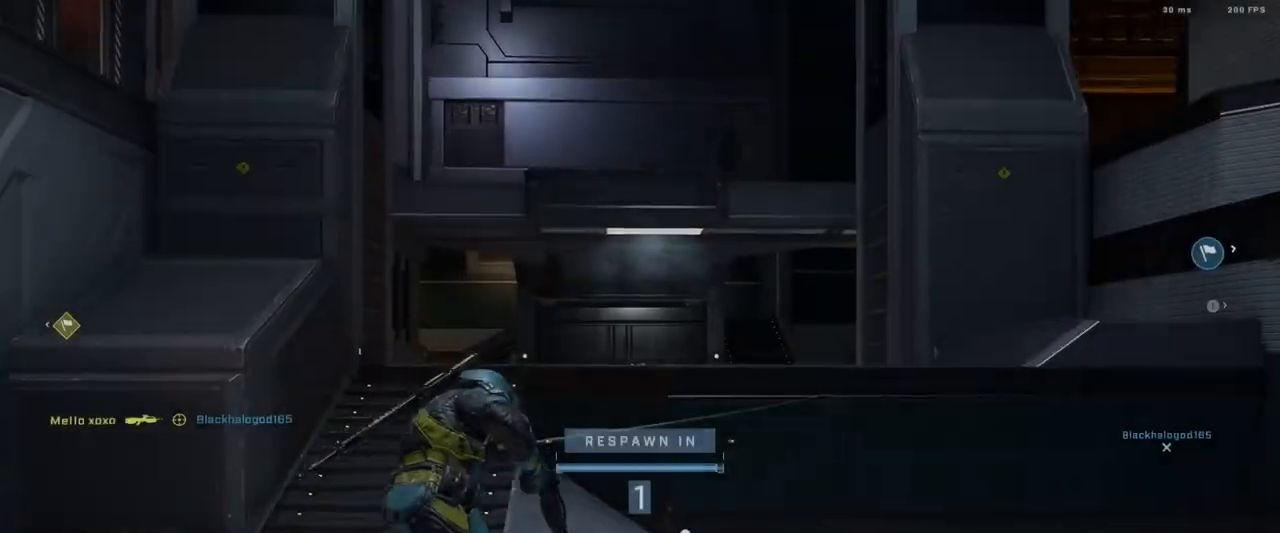
{"buttons": [], "left_stick": "up", "right_stick": "center", "events": [[217, "A", "down"], [284, "A", "up"], [350, "A", "down"], [434, "A", "up"]]}
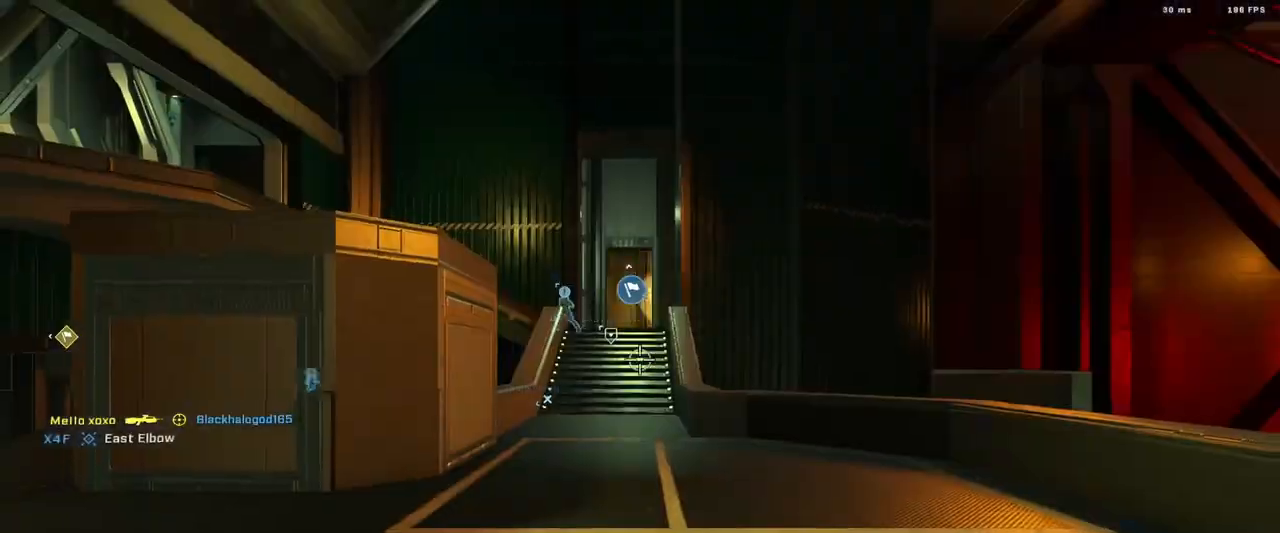
{"buttons": ["A"], "left_stick": "up", "right_stick": "left", "events": [[17, "A", "down"], [101, "A", "up"], [151, "A", "down"], [234, "A", "up"], [301, "A", "down"], [384, "A", "up"], [451, "right_stick", "left"], [468, "A", "down"]]}
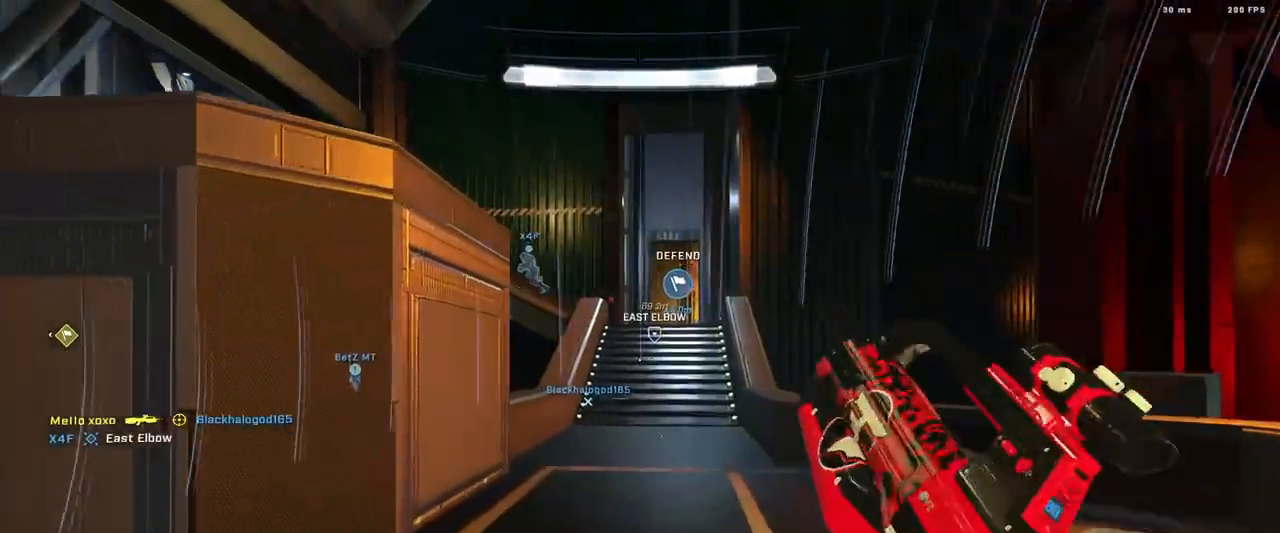
{"buttons": [], "left_stick": "center", "right_stick": "center", "events": [[33, "A", "up"], [67, "left_stick", "up-left"], [150, "A", "down"], [217, "A", "up"], [300, "A", "down"], [400, "A", "up"], [450, "right_stick", "center"], [500, "left_stick", "center"]]}
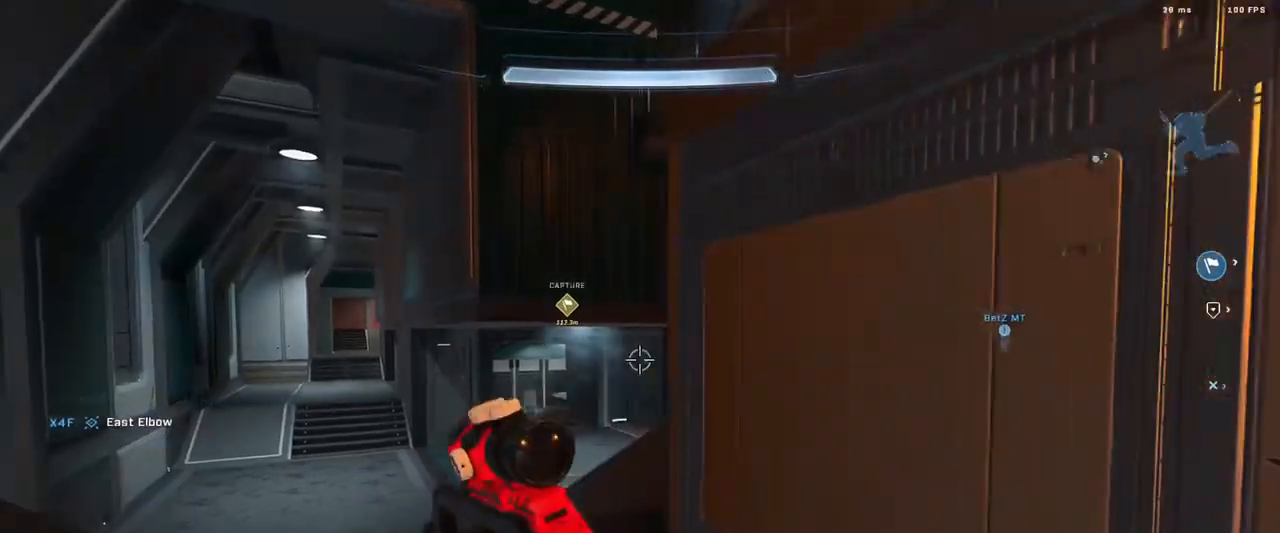
{"buttons": ["L3"], "left_stick": "up", "right_stick": "right", "events": [[167, "left_stick", "right"], [201, "right_stick", "right"], [234, "left_stick", "up-right"], [284, "L1", "down"], [384, "left_stick", "up"], [401, "right_stick", "center"], [451, "L1", "up"], [468, "right_stick", "right"], [484, "L3", "down"]]}
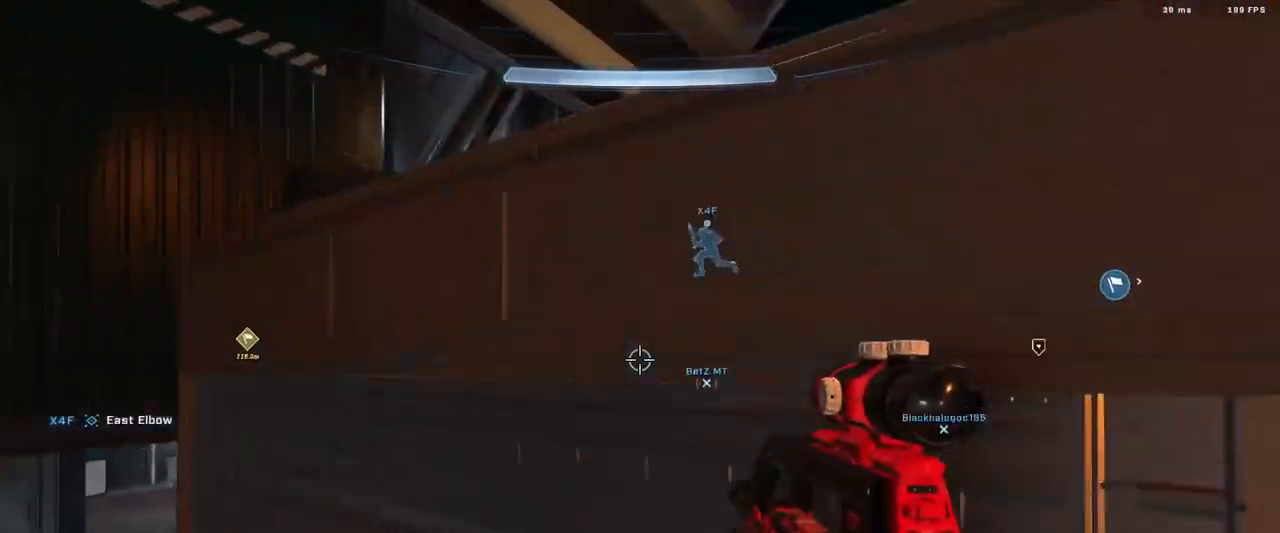
{"buttons": [], "left_stick": "center", "right_stick": "center", "events": [[33, "L1", "down"], [117, "L1", "up"], [167, "right_stick", "center"], [200, "L1", "down"], [317, "L1", "up"], [317, "L3", "up"], [450, "left_stick", "center"]]}
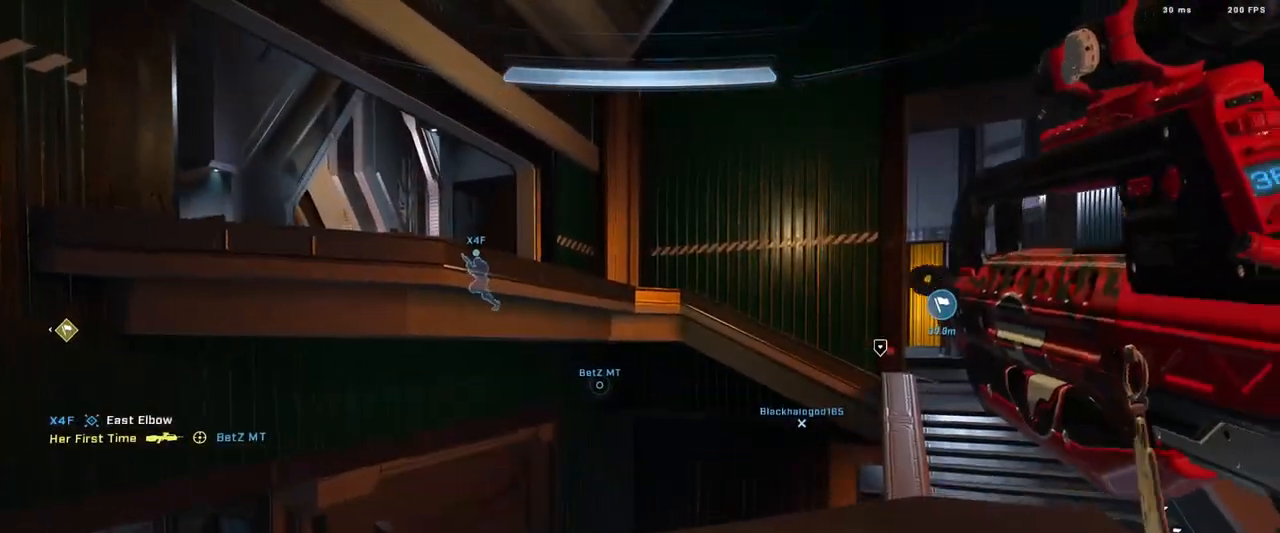
{"buttons": ["A"], "left_stick": "up-left", "right_stick": "center", "events": [[201, "left_stick", "up-left"], [217, "right_stick", "left"], [334, "A", "down"], [401, "A", "up"], [401, "right_stick", "center"], [501, "A", "down"]]}
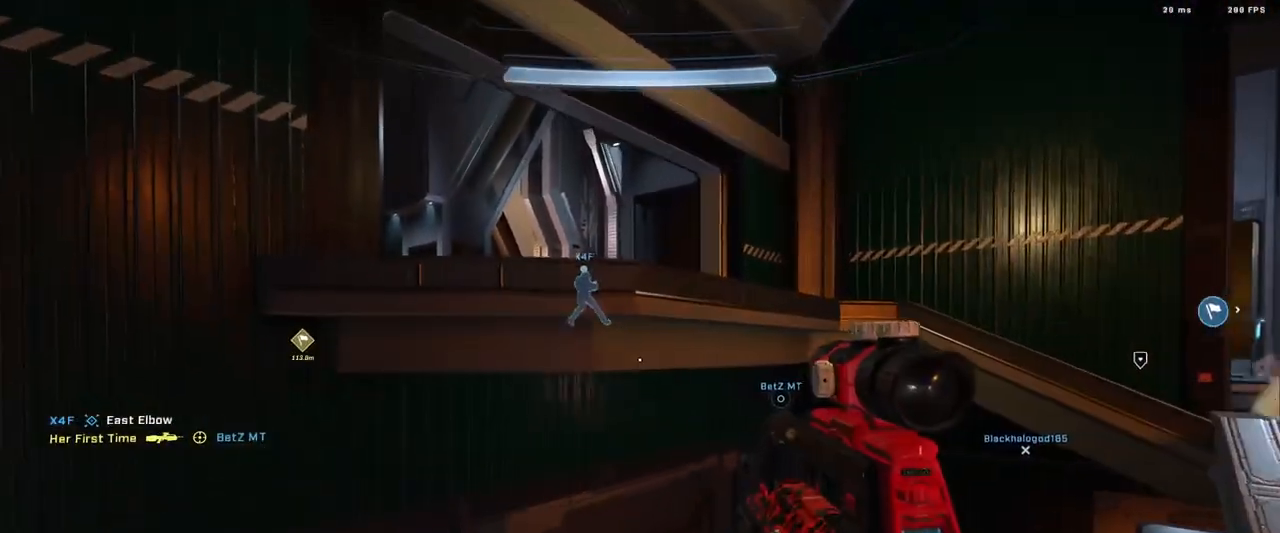
{"buttons": ["A"], "left_stick": "up-left", "right_stick": "center", "events": [[50, "A", "up"], [133, "A", "down"], [200, "A", "up"], [217, "L1", "down"], [284, "A", "down"], [317, "L1", "up"], [367, "A", "up"], [367, "right_stick", "down"], [467, "A", "down"], [484, "right_stick", "center"]]}
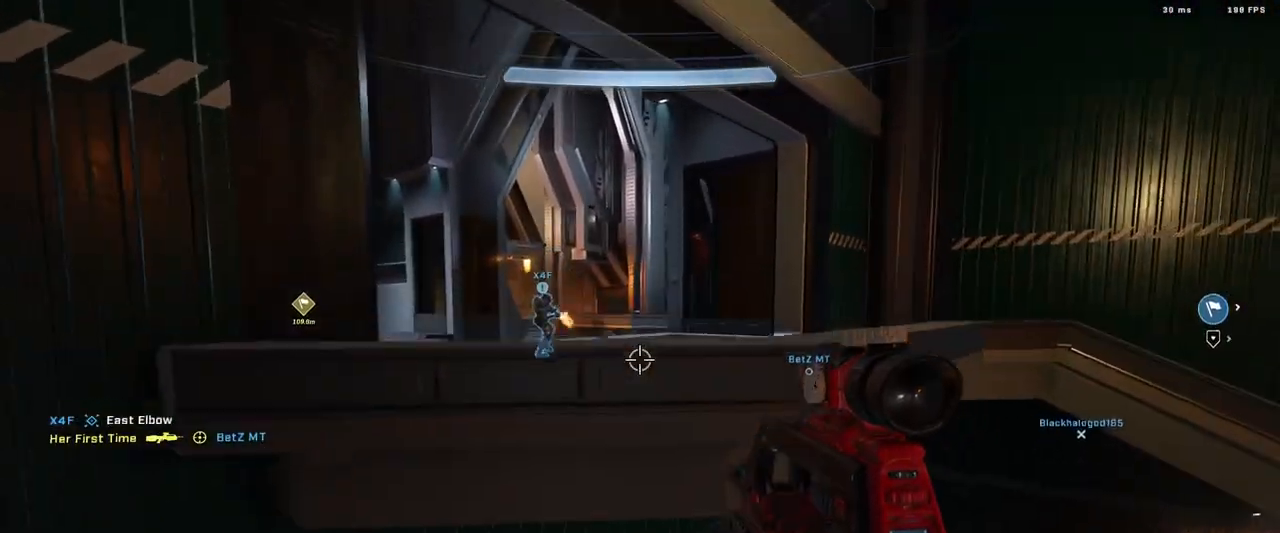
{"buttons": ["L1", "L3"], "left_stick": "up-left", "right_stick": "center", "events": [[34, "A", "up"], [67, "L3", "down"], [484, "L1", "down"]]}
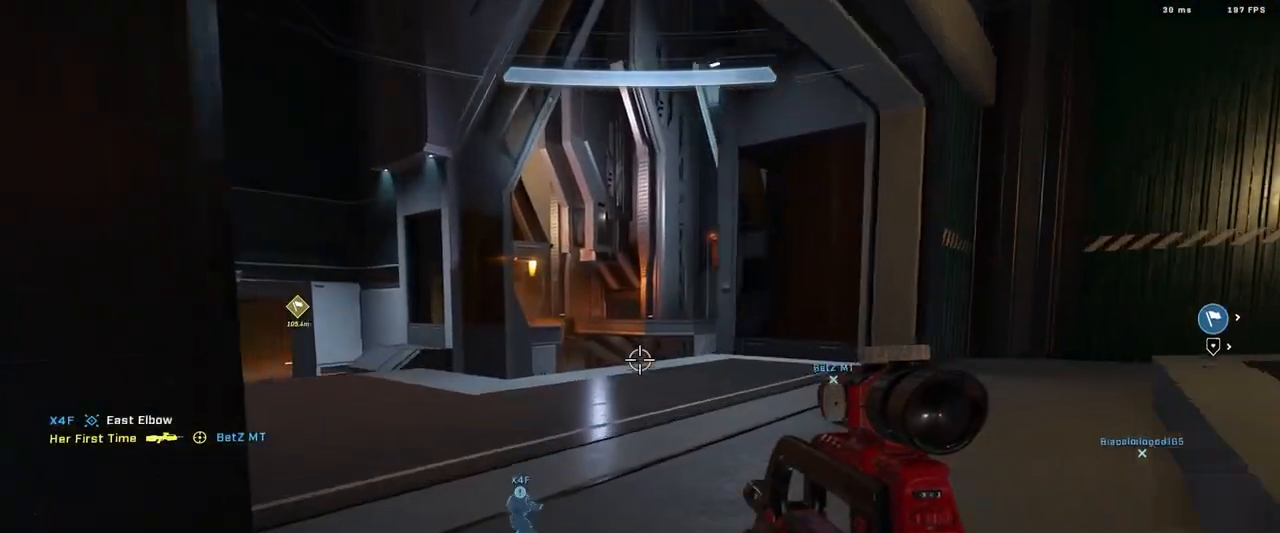
{"buttons": [], "left_stick": "up-left", "right_stick": "right", "events": [[167, "right_stick", "left"], [234, "L1", "up"], [234, "L3", "up"], [350, "right_stick", "center"], [434, "A", "down"], [484, "A", "up"], [500, "right_stick", "right"]]}
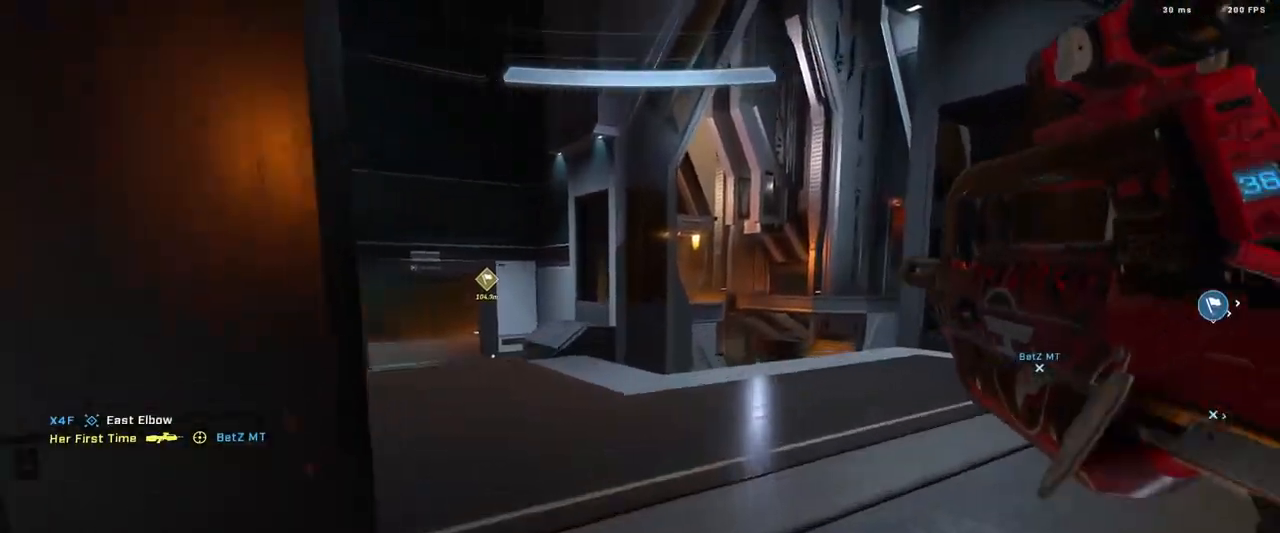
{"buttons": [], "left_stick": "up-left", "right_stick": "down-right", "events": [[84, "A", "down"], [151, "A", "up"], [167, "right_stick", "down-right"], [251, "A", "down"], [284, "right_stick", "center"], [317, "A", "up"], [351, "right_stick", "down-right"], [418, "A", "down"], [468, "A", "up"]]}
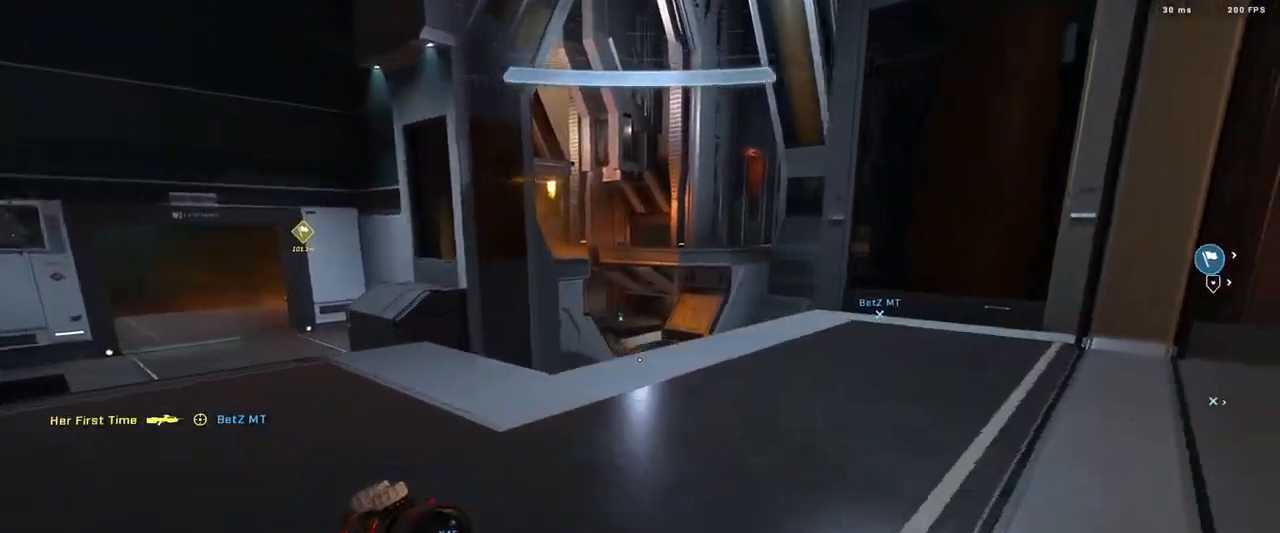
{"buttons": [], "left_stick": "up-left", "right_stick": "down-right", "events": [[67, "A", "down"], [133, "A", "up"], [250, "A", "down"], [300, "A", "up"], [400, "A", "down"], [467, "A", "up"]]}
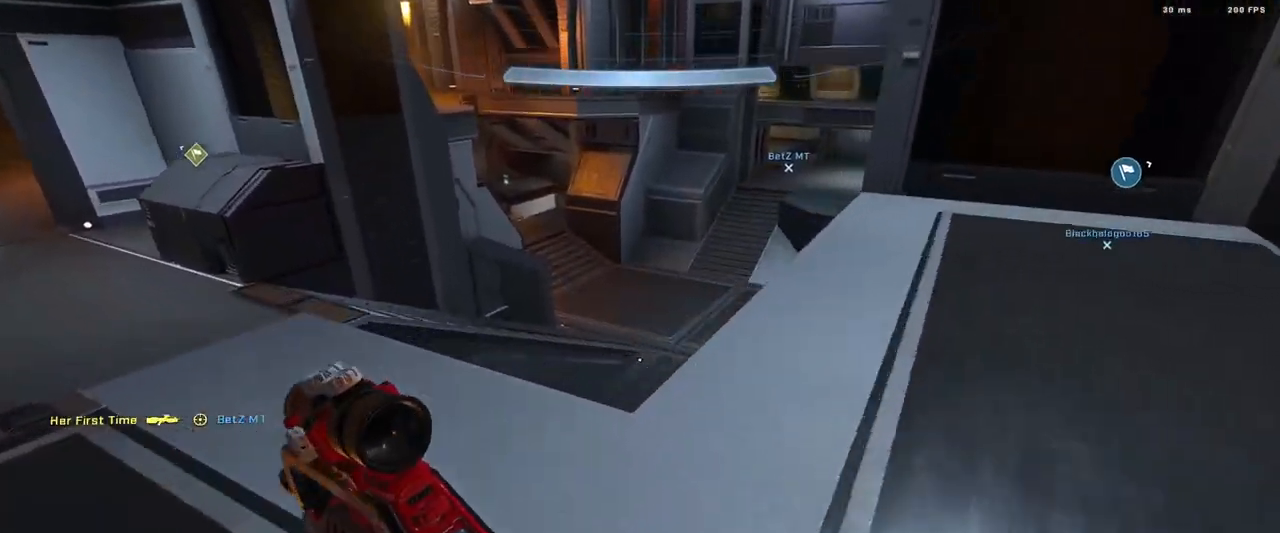
{"buttons": [], "left_stick": "left", "right_stick": "up", "events": [[134, "right_stick", "right"], [201, "left_stick", "center"], [317, "left_stick", "left"], [484, "right_stick", "up"]]}
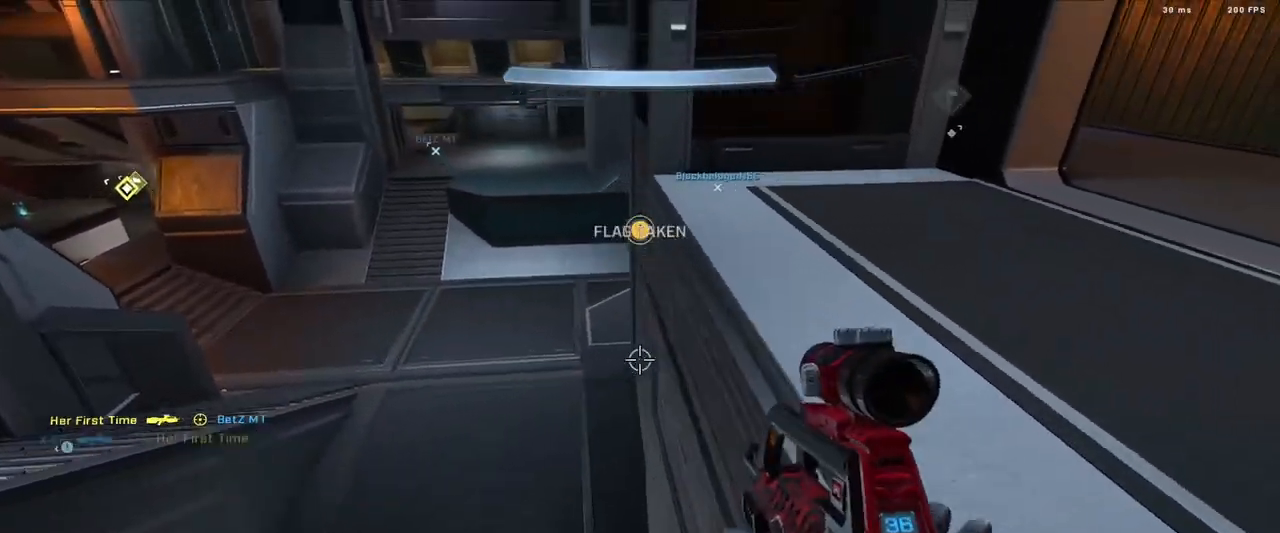
{"buttons": [], "left_stick": "center", "right_stick": "up-right", "events": [[100, "left_stick", "center"], [117, "right_stick", "center"], [250, "right_stick", "up-right"], [284, "left_stick", "left"], [434, "left_stick", "center"], [434, "right_stick", "center"], [484, "right_stick", "up-right"]]}
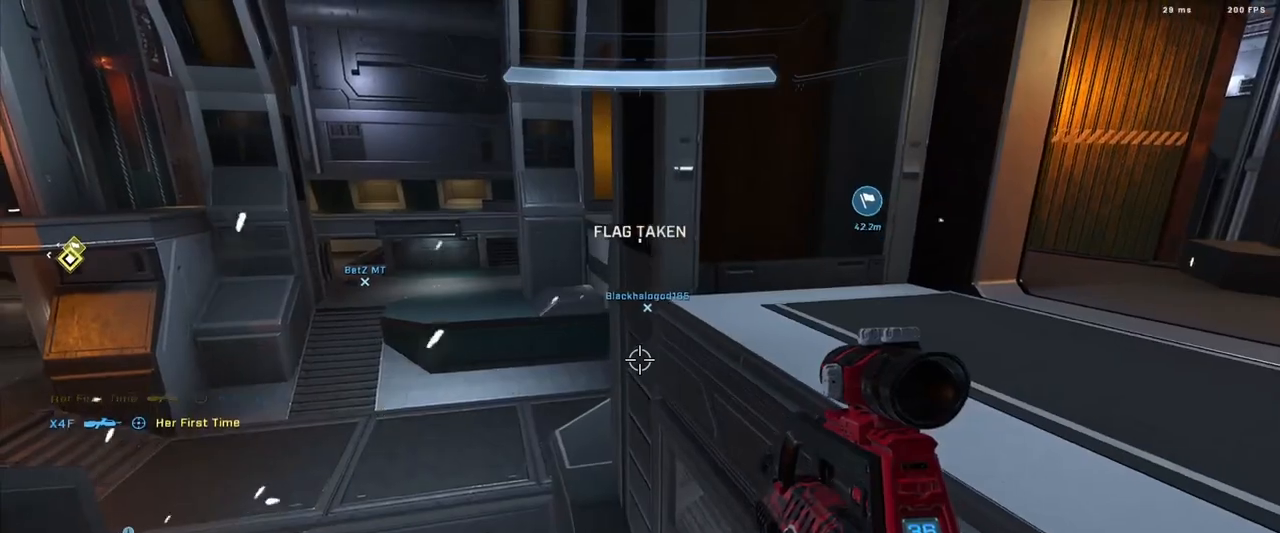
{"buttons": [], "left_stick": "down", "right_stick": "center", "events": [[17, "left_stick", "right"], [201, "left_stick", "center"], [201, "right_stick", "center"], [301, "left_stick", "down"], [301, "right_stick", "left"], [418, "right_stick", "center"]]}
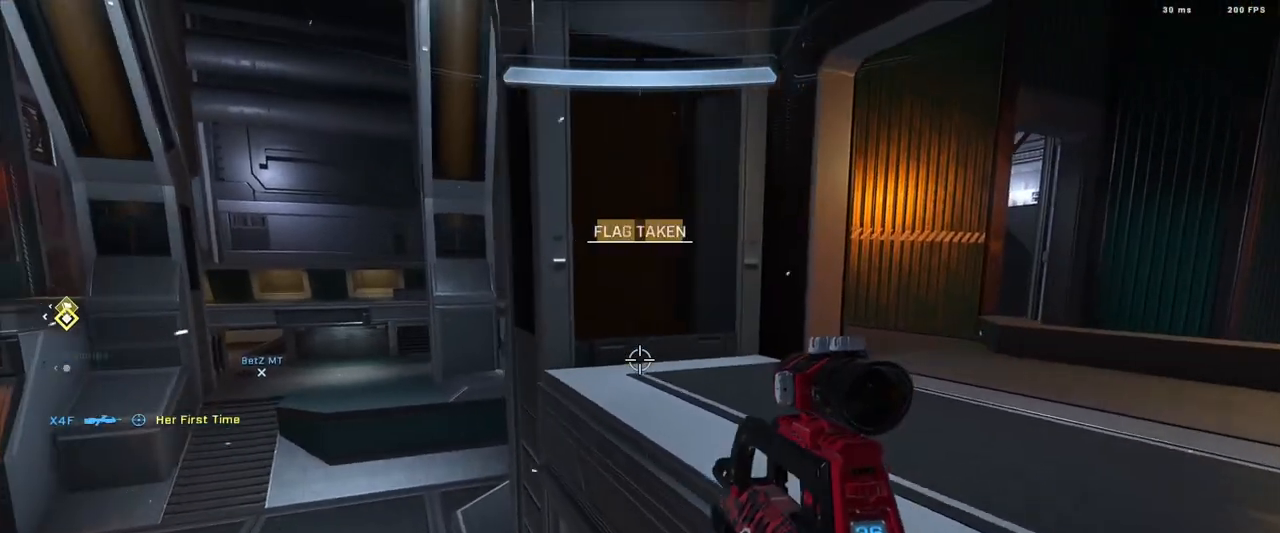
{"buttons": [], "left_stick": "center", "right_stick": "right", "events": [[33, "left_stick", "down-left"], [67, "right_stick", "left"], [267, "right_stick", "center"], [384, "left_stick", "center"], [484, "right_stick", "right"]]}
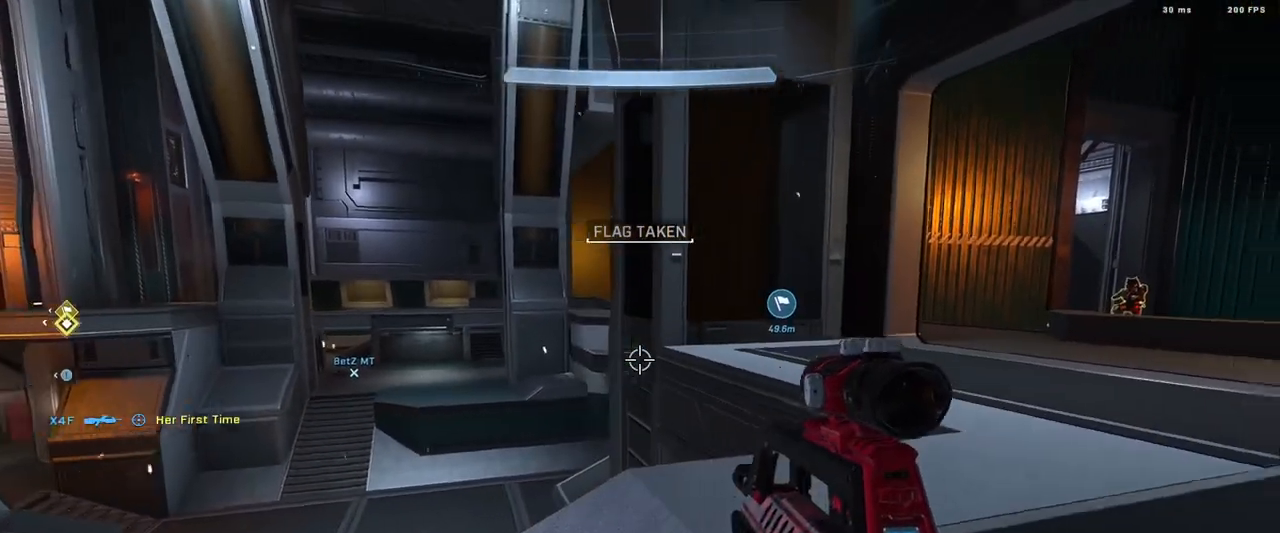
{"buttons": [], "left_stick": "left", "right_stick": "left", "events": [[84, "left_stick", "right"], [84, "right_stick", "up-right"], [284, "R2", "down"], [351, "right_stick", "down-left"], [418, "R2", "up"], [468, "left_stick", "left"], [484, "right_stick", "left"]]}
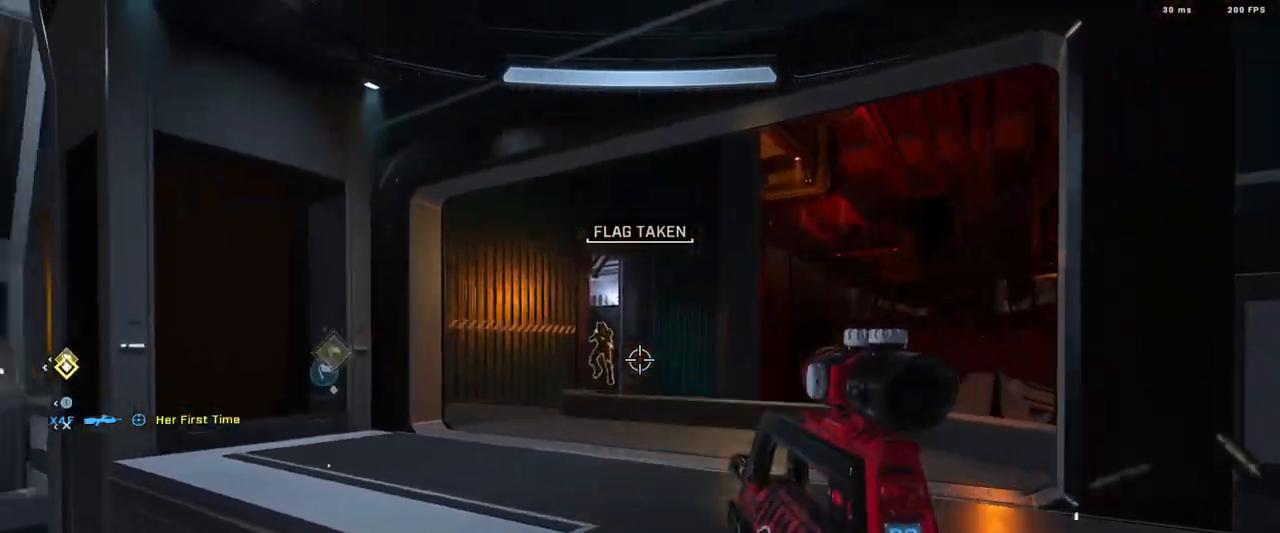
{"buttons": [], "left_stick": "down", "right_stick": "down", "events": [[167, "R2", "down"], [167, "right_stick", "up"], [367, "R2", "up"], [367, "right_stick", "center"], [467, "right_stick", "down"], [484, "left_stick", "down"]]}
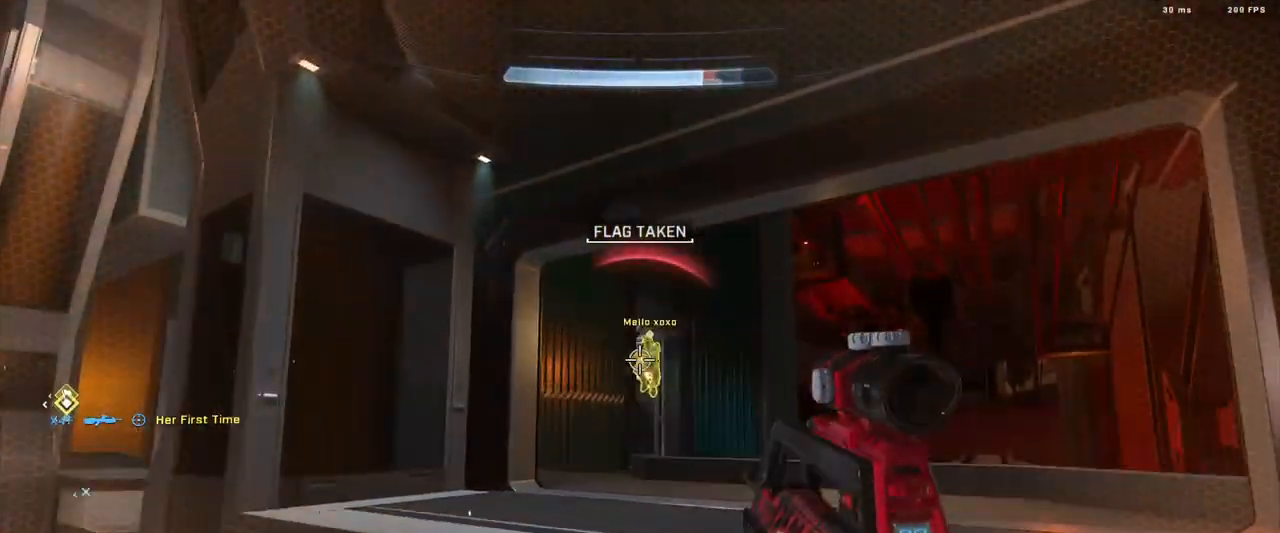
{"buttons": ["R2"], "left_stick": "down", "right_stick": "left", "events": [[34, "R2", "down"], [134, "right_stick", "center"], [351, "R2", "up"], [484, "R2", "down"], [501, "right_stick", "left"]]}
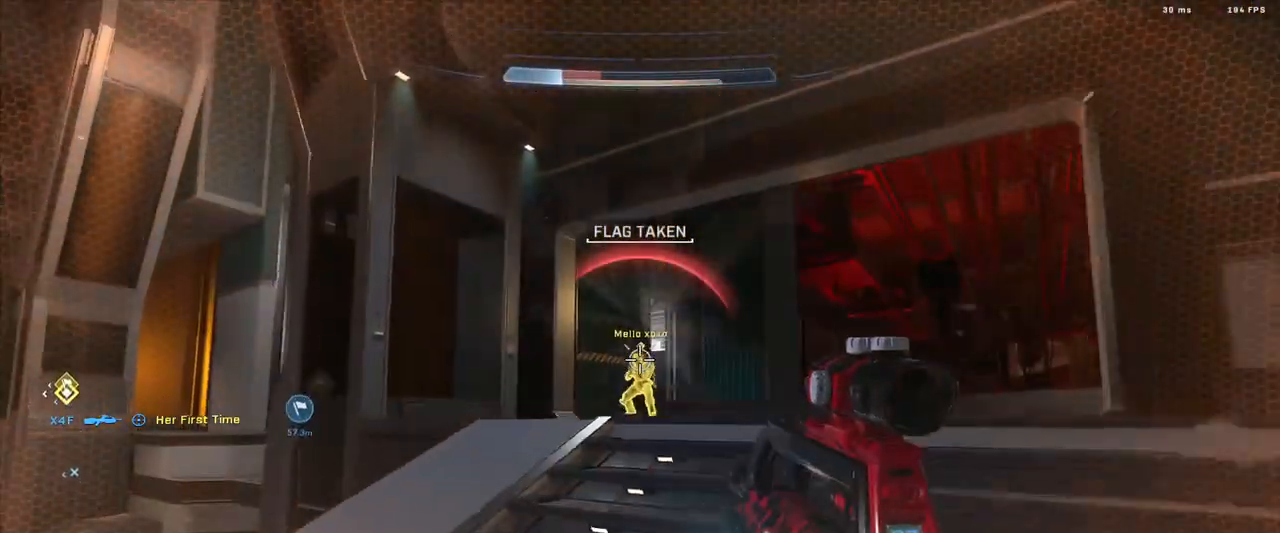
{"buttons": ["L3"], "left_stick": "down-left", "right_stick": "down", "events": [[100, "right_stick", "center"], [217, "left_stick", "down-left"], [217, "right_stick", "right"], [317, "right_stick", "center"], [350, "L1", "down"], [400, "R2", "up"], [417, "L3", "down"], [450, "L1", "up"], [450, "right_stick", "down"]]}
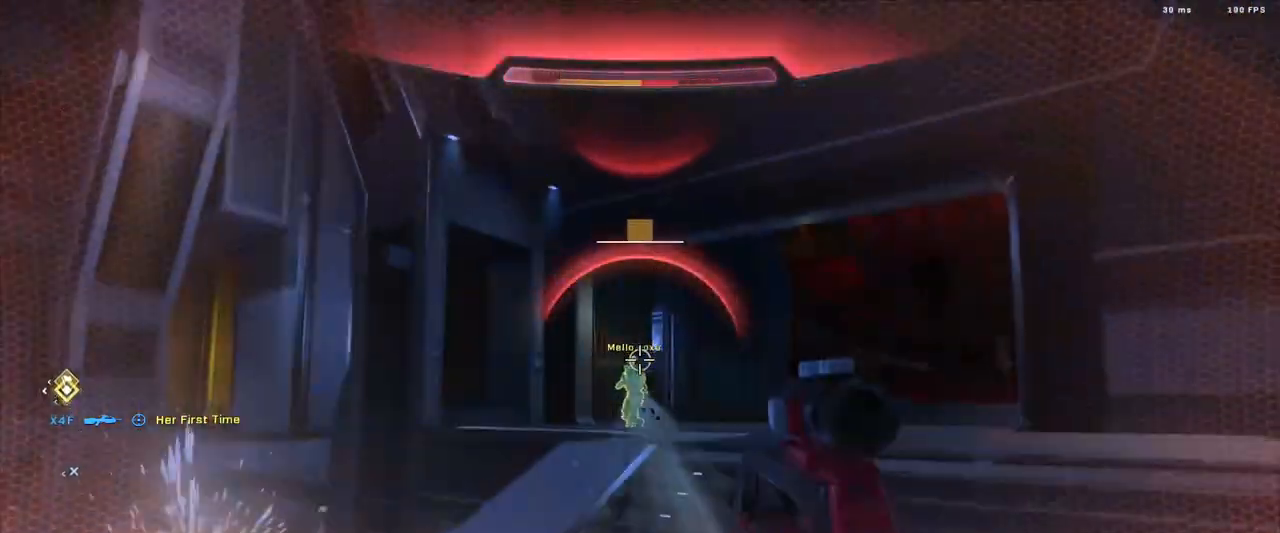
{"buttons": ["L3"], "left_stick": "down-left", "right_stick": "center", "events": [[67, "R2", "down"], [134, "right_stick", "center"], [217, "right_stick", "up-right"], [317, "right_stick", "down-right"], [434, "R2", "up"], [451, "right_stick", "center"]]}
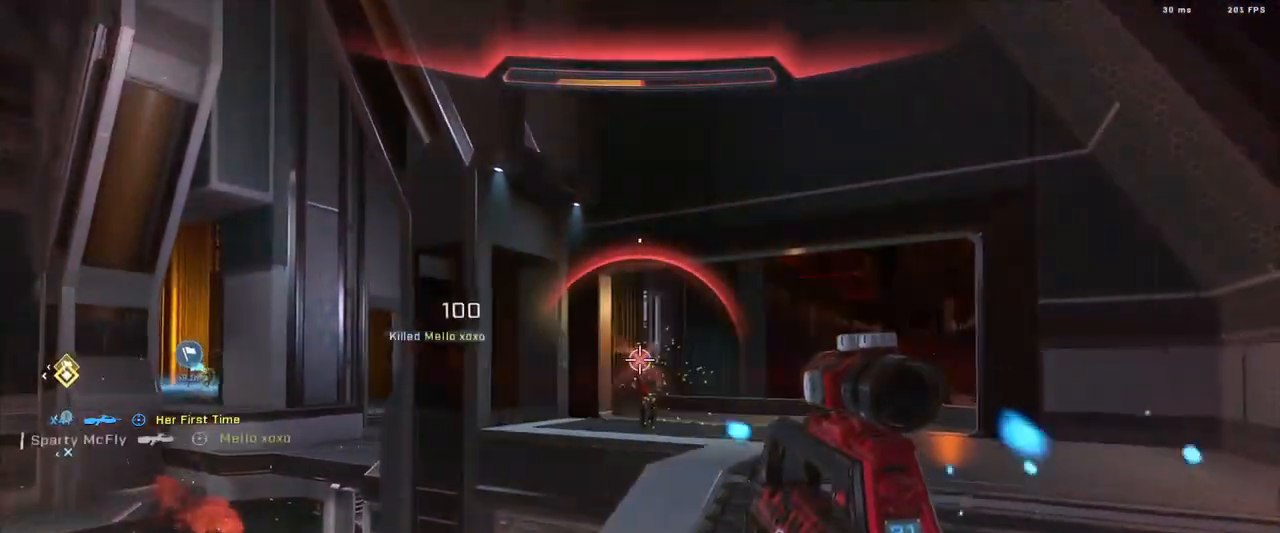
{"buttons": ["A"], "left_stick": "up-left", "right_stick": "left", "events": [[100, "right_stick", "left"], [150, "L3", "up"], [217, "B", "down"], [300, "left_stick", "left"], [317, "B", "up"], [400, "left_stick", "up-left"], [484, "A", "down"]]}
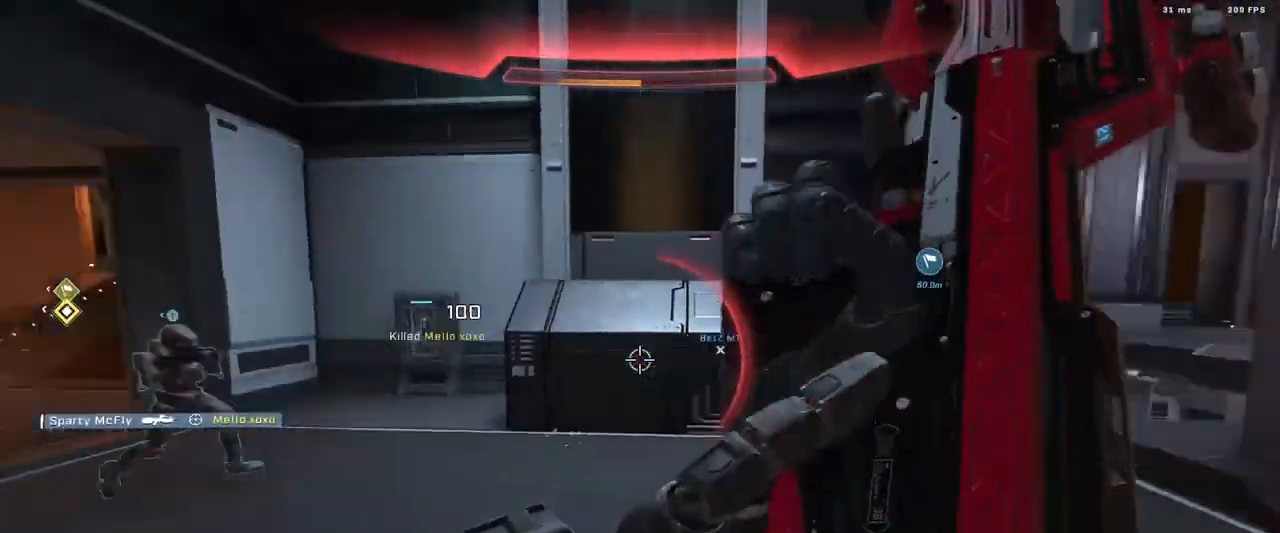
{"buttons": ["A"], "left_stick": "up-left", "right_stick": "right", "events": [[67, "A", "up"], [151, "A", "down"], [167, "right_stick", "center"], [217, "A", "up"], [234, "right_stick", "right"], [317, "A", "down"], [334, "right_stick", "center"], [384, "A", "up"], [418, "right_stick", "right"], [484, "A", "down"]]}
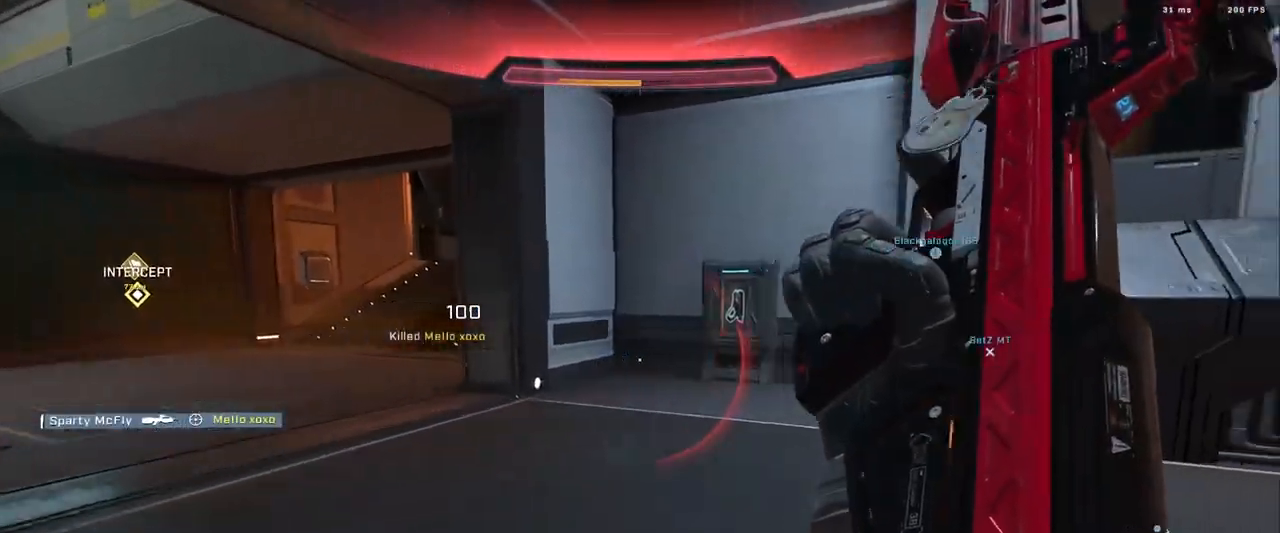
{"buttons": ["L3"], "left_stick": "up", "right_stick": "right", "events": [[67, "left_stick", "up"], [67, "right_stick", "center"], [84, "A", "up"], [167, "A", "down"], [184, "right_stick", "up-right"], [251, "A", "up"], [351, "right_stick", "center"], [434, "right_stick", "right"], [451, "L3", "down"]]}
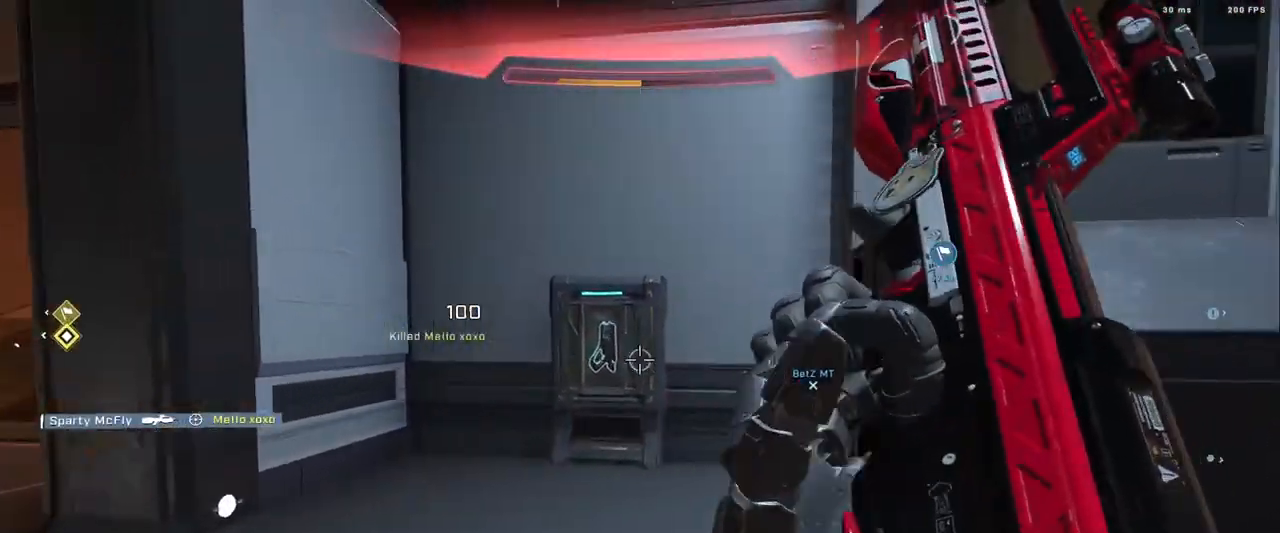
{"buttons": ["B"], "left_stick": "down-left", "right_stick": "right", "events": [[33, "Y", "down"], [67, "left_stick", "up-left"], [117, "Y", "up"], [250, "B", "down"], [383, "left_stick", "left"], [400, "L3", "up"], [500, "left_stick", "down-left"]]}
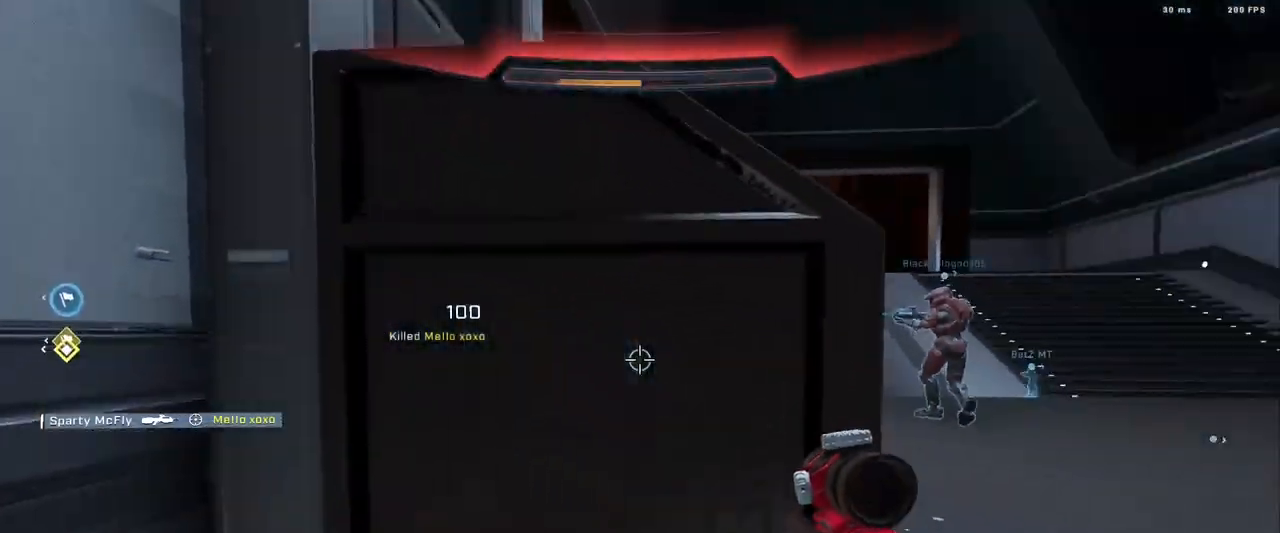
{"buttons": [], "left_stick": "up-right", "right_stick": "right", "events": [[184, "B", "up"], [251, "left_stick", "down-right"], [317, "Y", "down"], [401, "Y", "up"], [434, "left_stick", "up-right"]]}
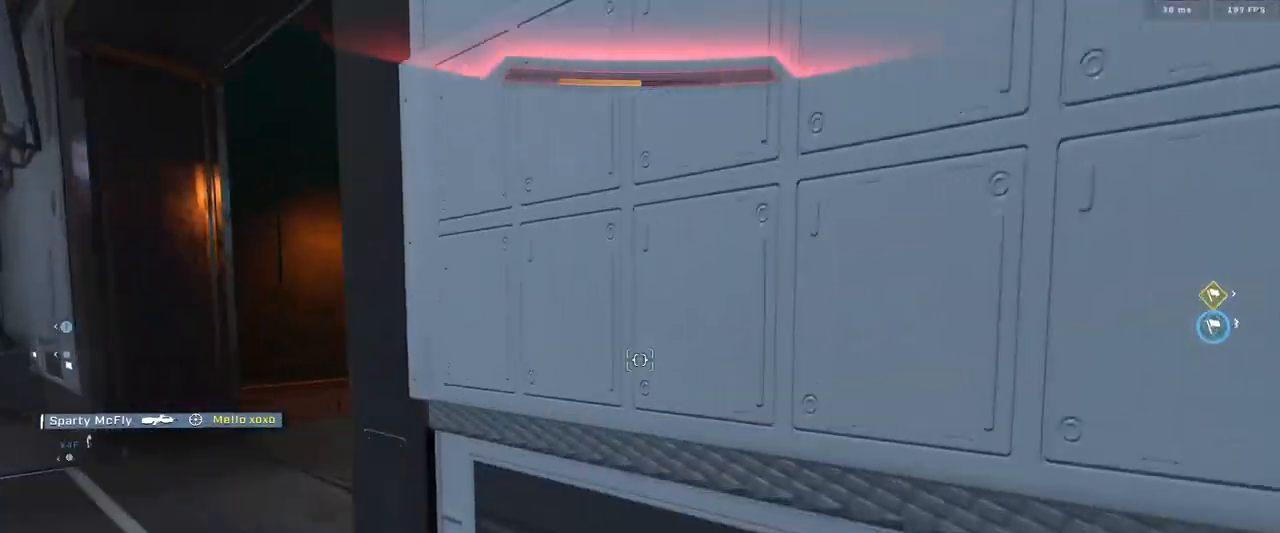
{"buttons": [], "left_stick": "left", "right_stick": "right", "events": [[33, "right_stick", "center"], [100, "left_stick", "up-left"], [200, "right_stick", "left"], [300, "right_stick", "right"], [350, "left_stick", "left"]]}
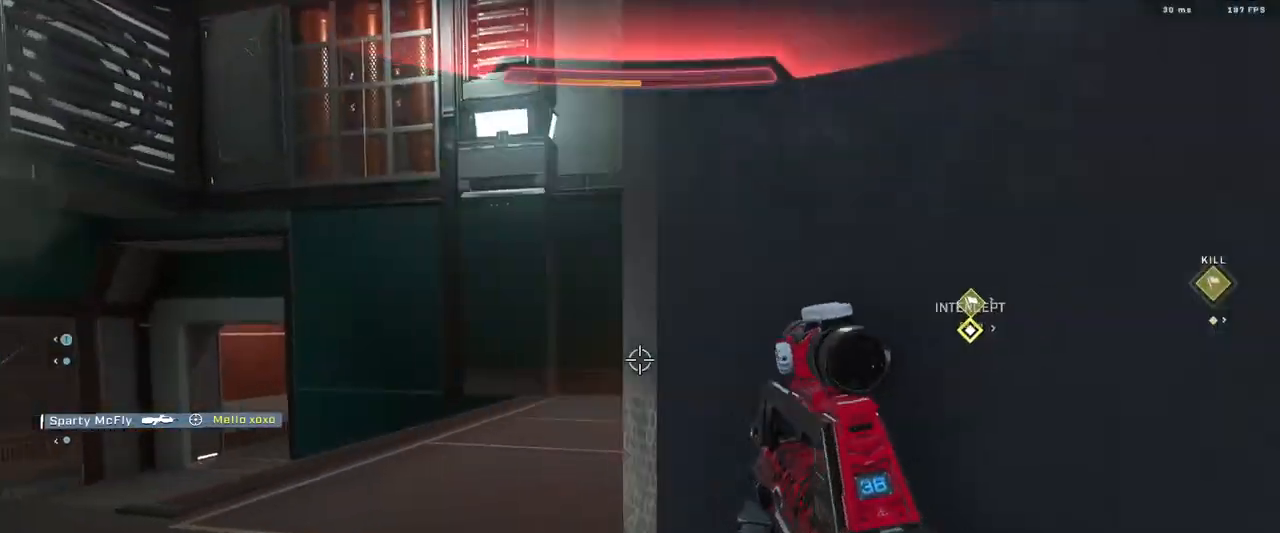
{"buttons": [], "left_stick": "up-left", "right_stick": "right", "events": [[50, "left_stick", "center"], [117, "right_stick", "center"], [217, "right_stick", "left"], [417, "right_stick", "right"], [434, "left_stick", "up"], [484, "left_stick", "up-left"]]}
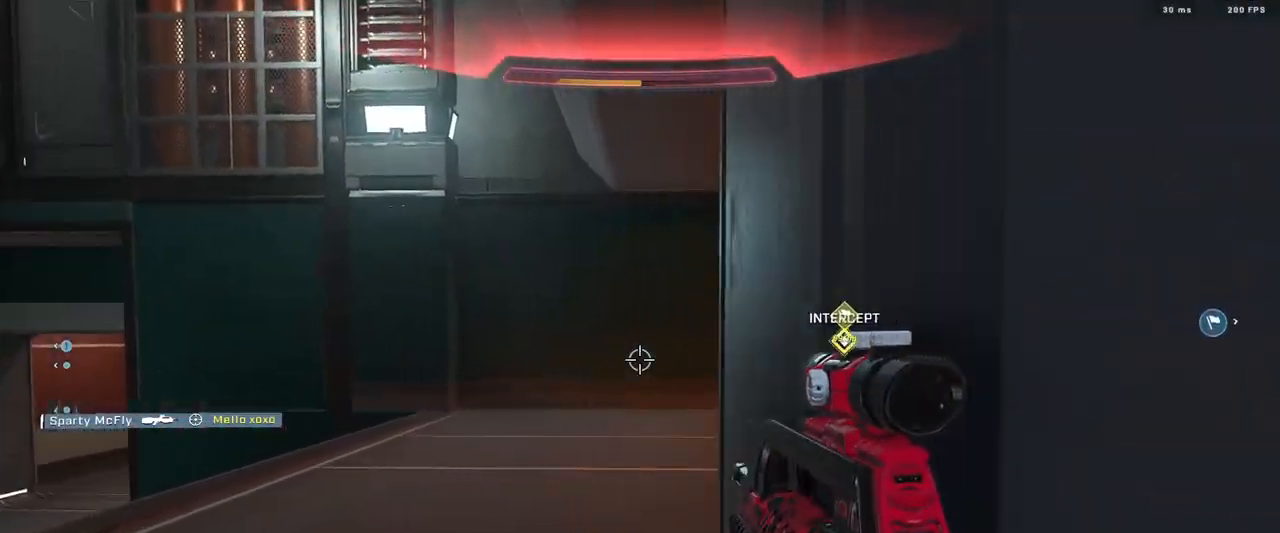
{"buttons": [], "left_stick": "up-left", "right_stick": "center", "events": [[417, "A", "down"], [450, "right_stick", "center"], [500, "A", "up"]]}